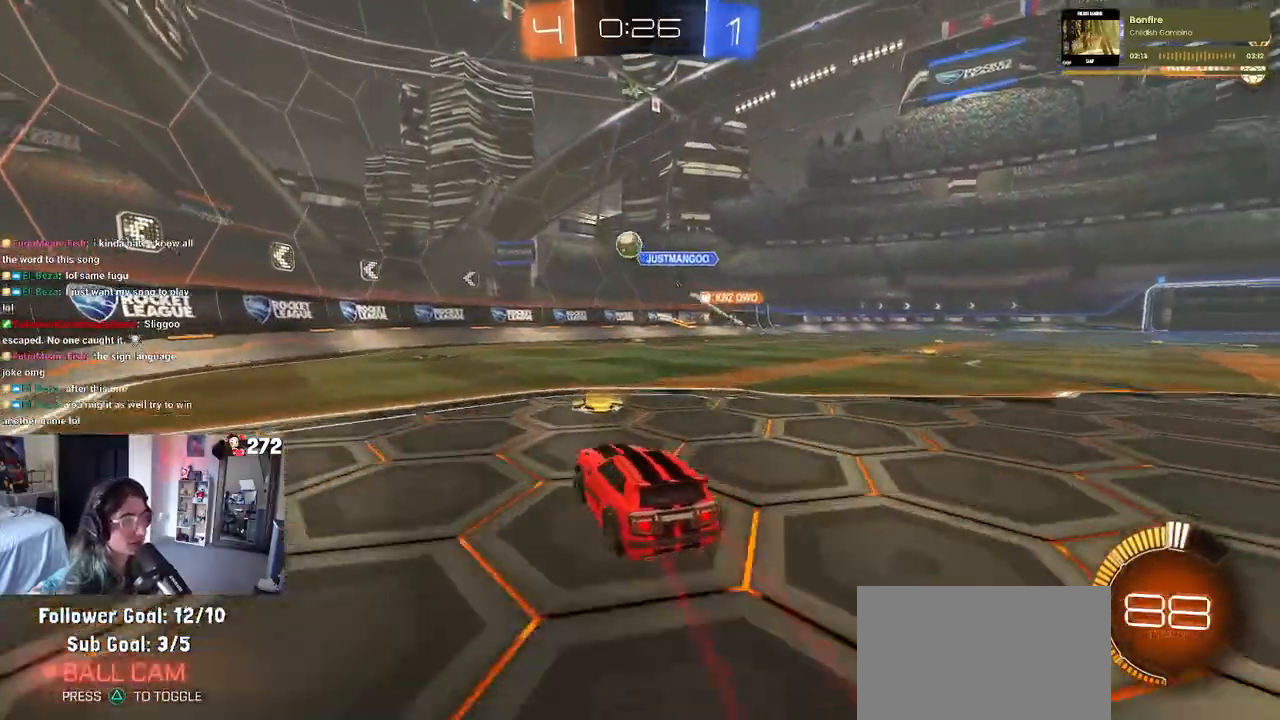
Gameplay with a controller (PlayStation layout); each line is a JSON object with the inputs held at the frame after it. "events" lists button and stick changes between this image and that frame as [ms after this image, input, new state], when the widget could be followed in between.
{"buttons": ["R2"], "left_stick": "center", "right_stick": "center", "events": [[67, "SQUARE", "down"], [183, "SQUARE", "up"], [183, "left_stick", "center"], [367, "left_stick", "left"], [467, "left_stick", "center"]]}
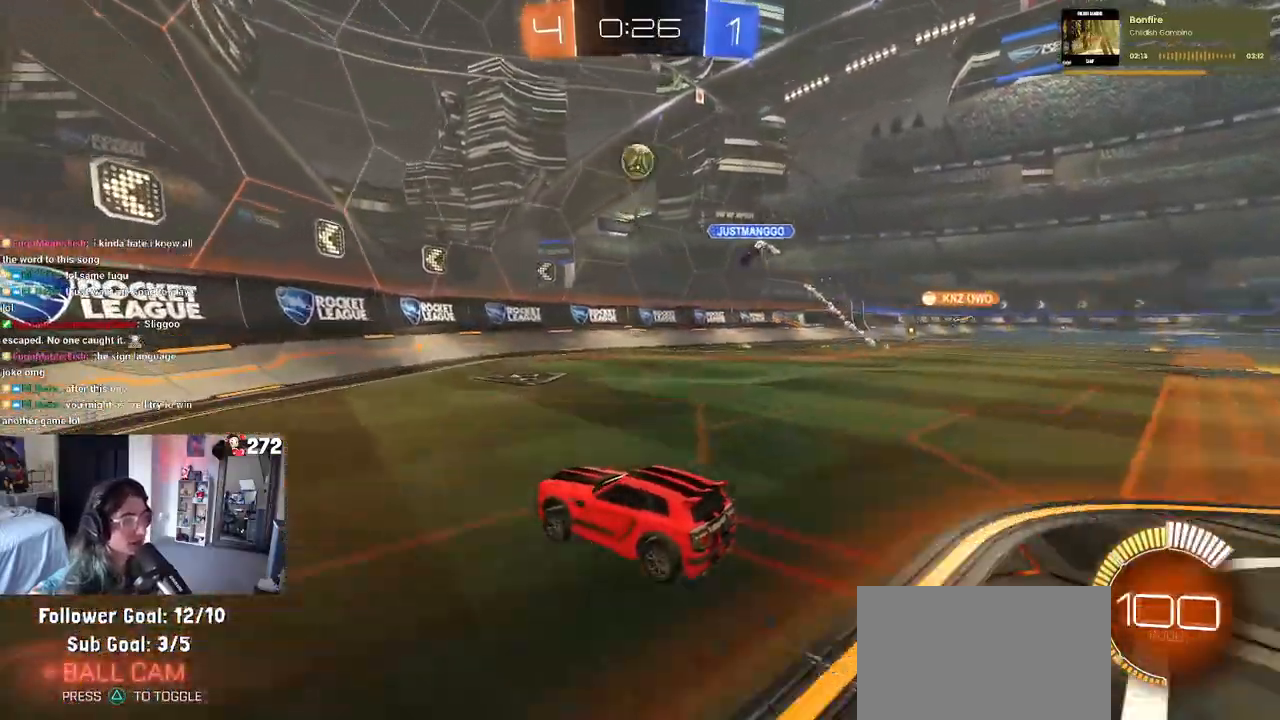
{"buttons": [], "left_stick": "right", "right_stick": "center", "events": [[200, "left_stick", "left"], [400, "left_stick", "center"], [450, "left_stick", "right"], [483, "R2", "up"]]}
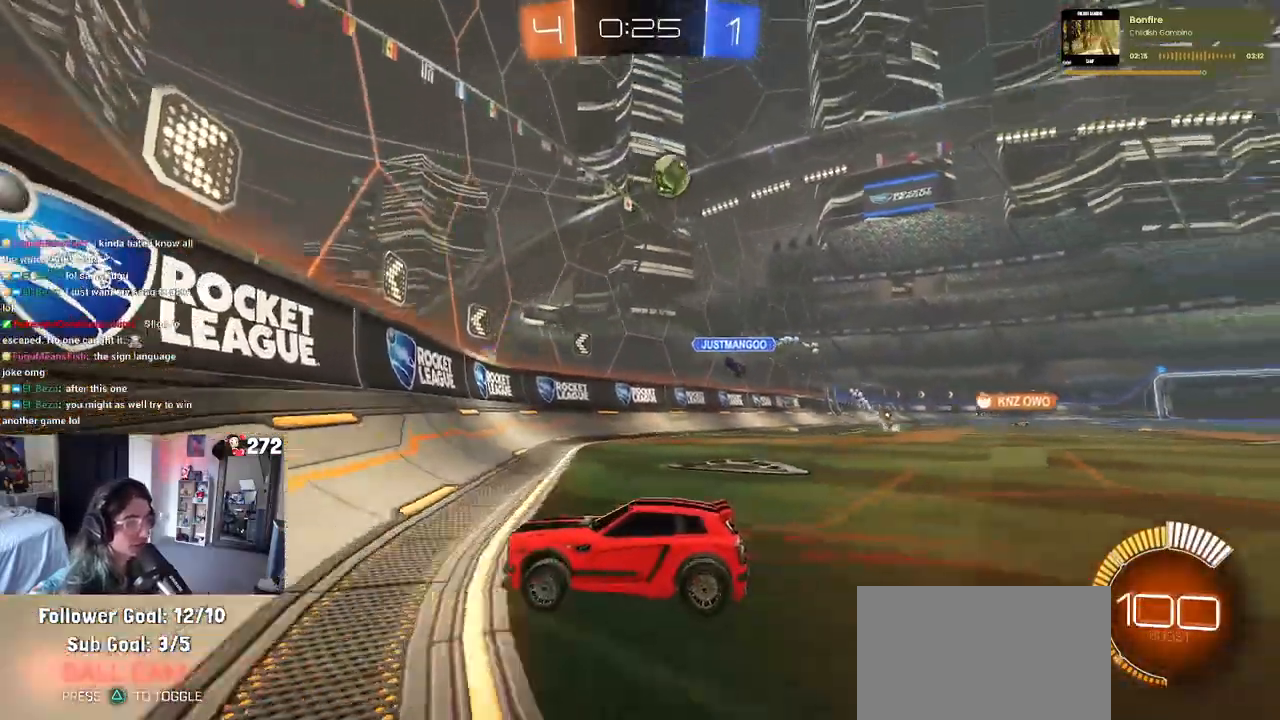
{"buttons": ["R2"], "left_stick": "down-right", "right_stick": "center", "events": [[83, "left_stick", "center"], [100, "R2", "down"], [450, "left_stick", "down-right"]]}
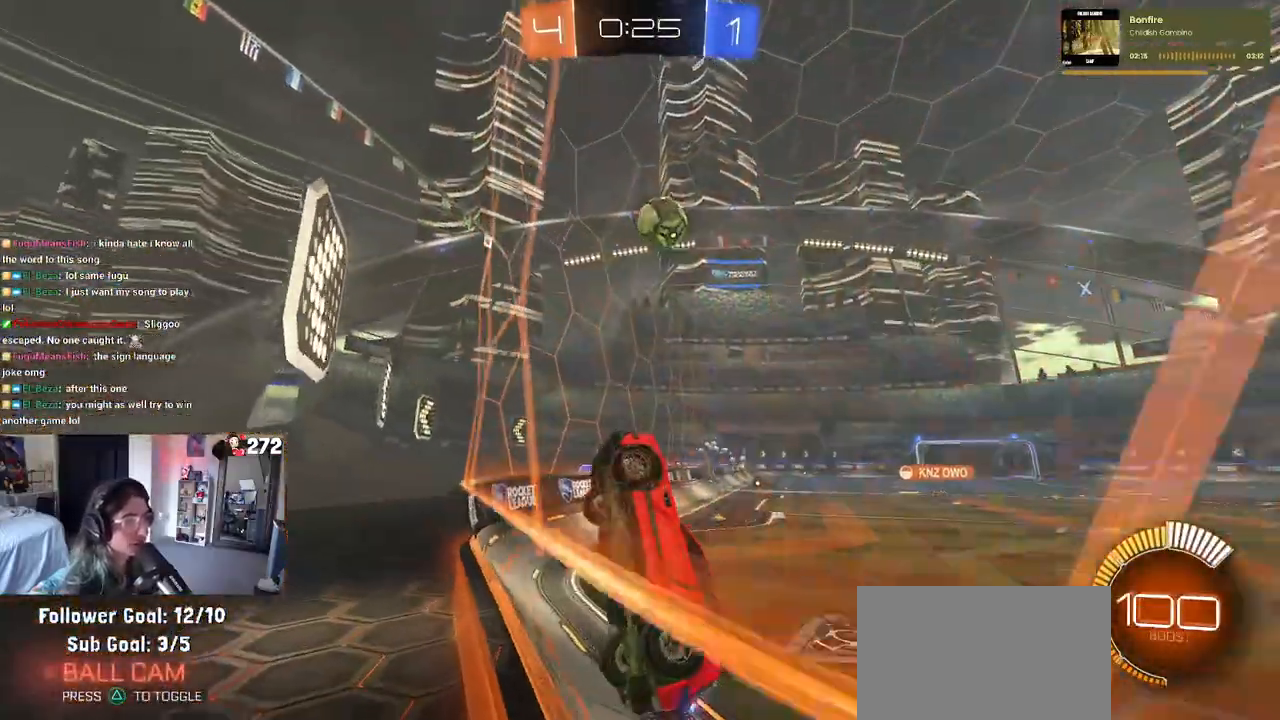
{"buttons": ["R1", "R2"], "left_stick": "center", "right_stick": "center", "events": [[33, "CROSS", "down"], [117, "L1", "down"], [200, "R1", "down"], [267, "CROSS", "up"], [350, "left_stick", "up"], [467, "L1", "up"], [467, "left_stick", "center"]]}
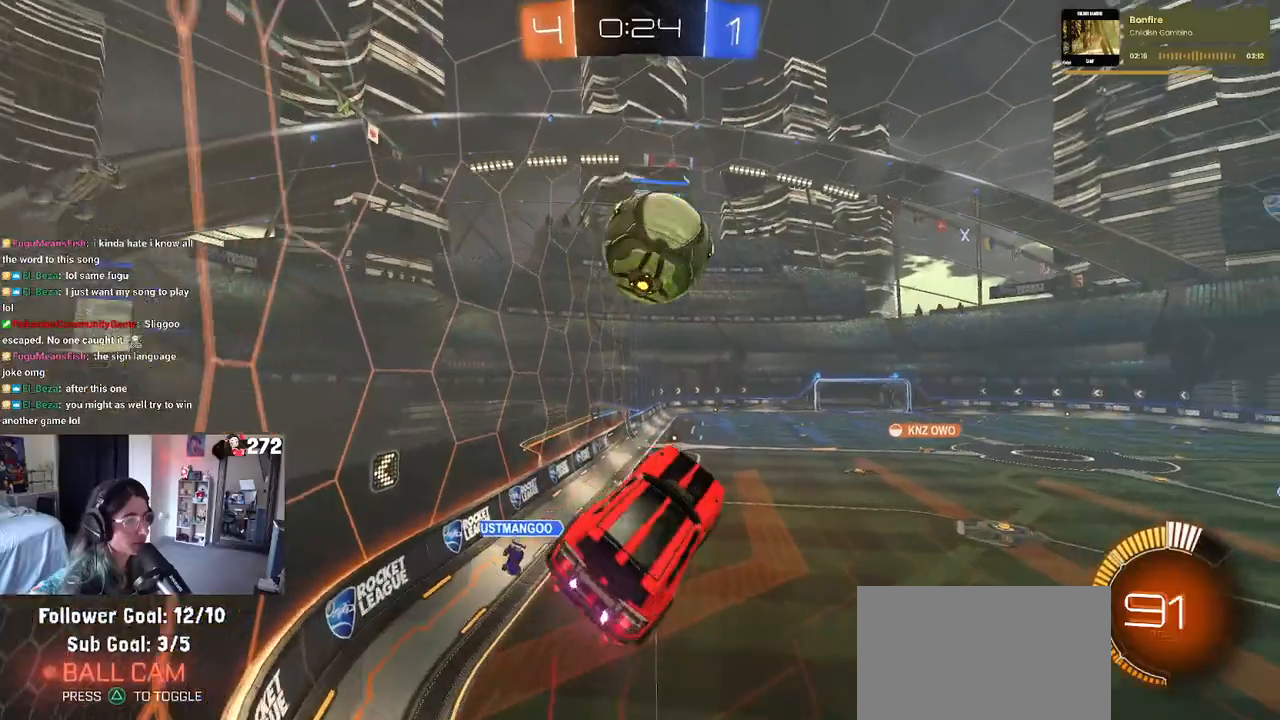
{"buttons": ["R1", "R2"], "left_stick": "down", "right_stick": "center", "events": [[117, "left_stick", "up-left"], [133, "CROSS", "down"], [233, "left_stick", "down"], [267, "CROSS", "up"]]}
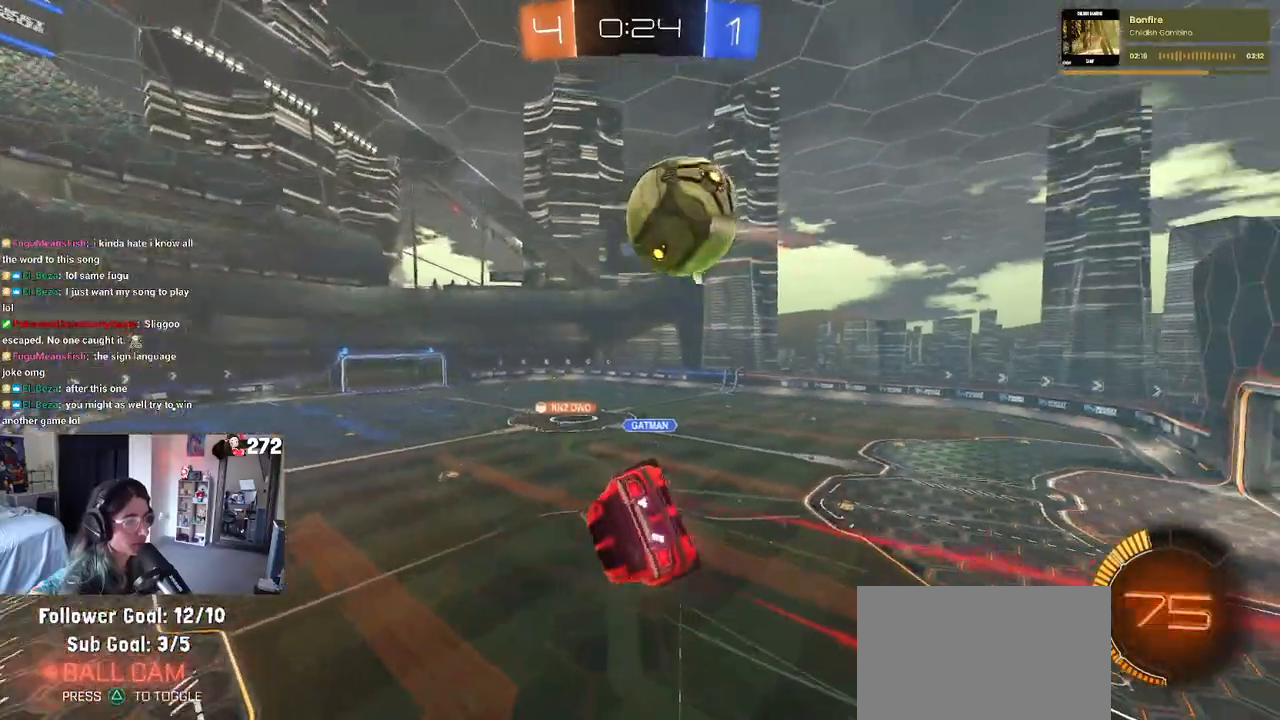
{"buttons": ["SQUARE", "R1", "R2"], "left_stick": "down", "right_stick": "center", "events": [[483, "SQUARE", "down"]]}
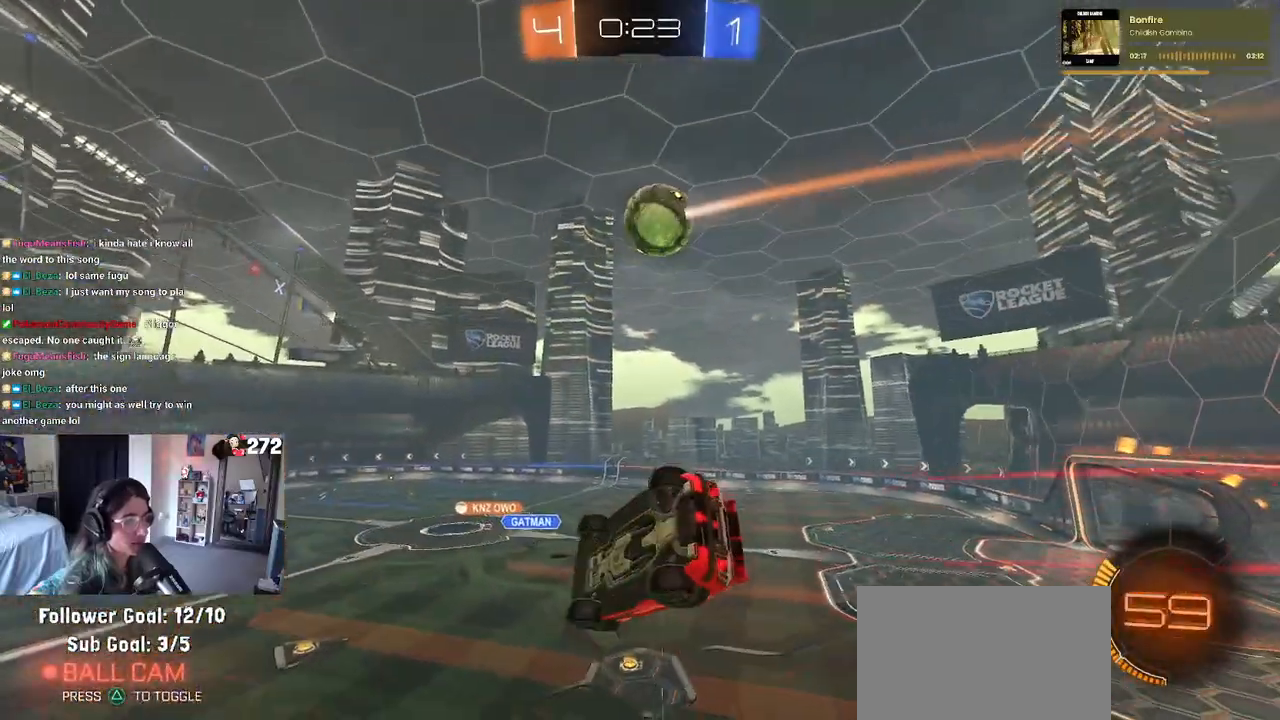
{"buttons": ["R2"], "left_stick": "center", "right_stick": "center", "events": [[17, "R1", "up"], [83, "left_stick", "left"], [267, "SQUARE", "up"], [317, "left_stick", "center"]]}
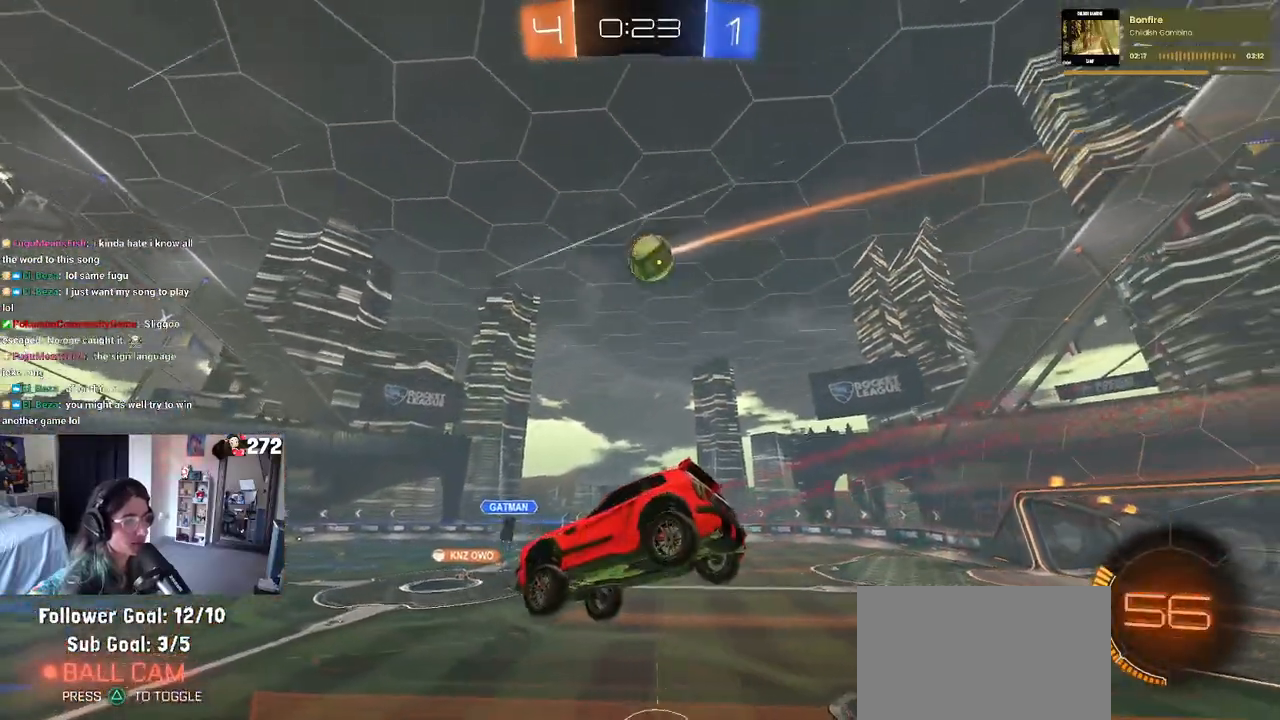
{"buttons": ["R2"], "left_stick": "center", "right_stick": "center", "events": [[317, "left_stick", "left"], [467, "left_stick", "center"]]}
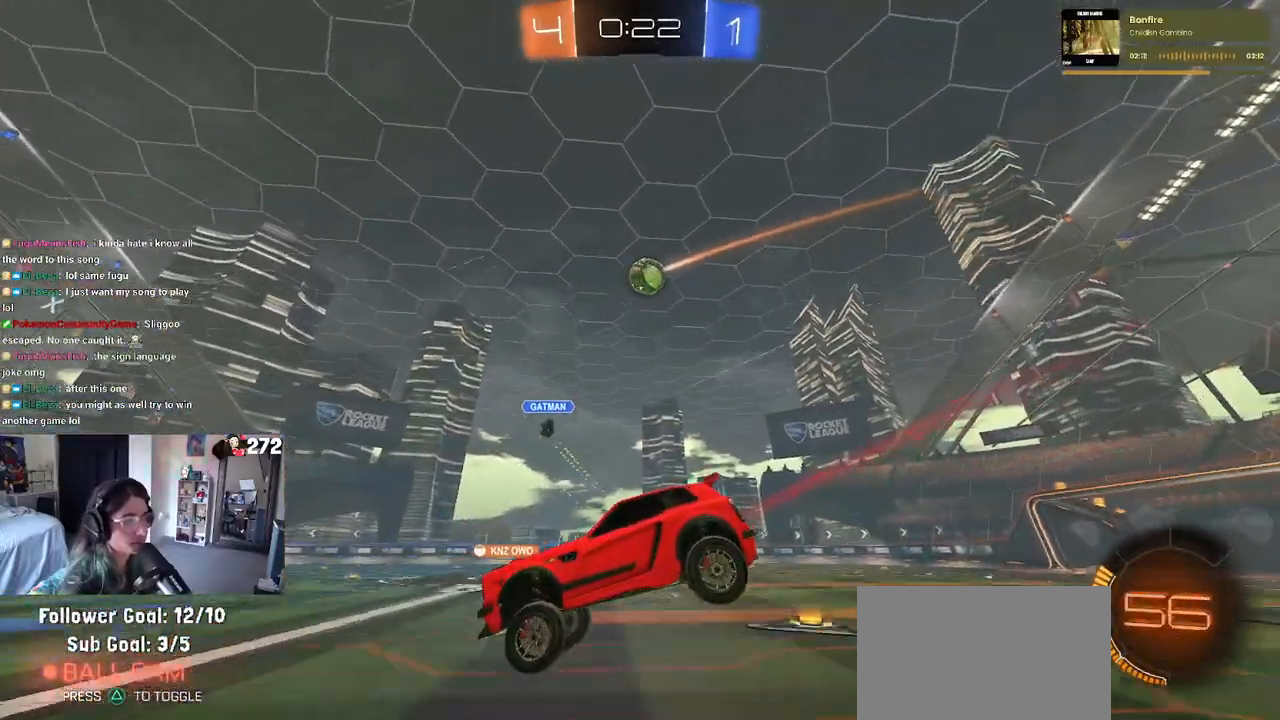
{"buttons": ["R2"], "left_stick": "left", "right_stick": "center", "events": [[83, "left_stick", "left"], [217, "SQUARE", "down"], [350, "SQUARE", "up"]]}
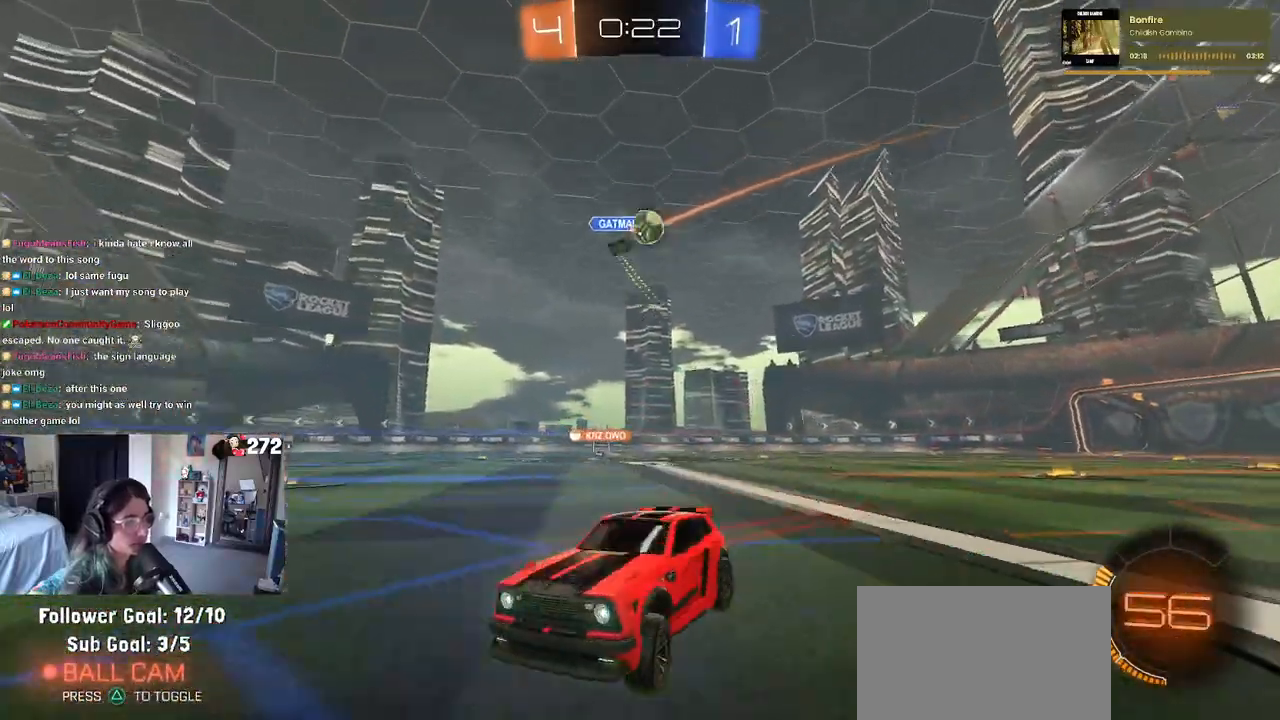
{"buttons": ["R2"], "left_stick": "left", "right_stick": "center", "events": [[250, "SQUARE", "down"], [383, "SQUARE", "up"]]}
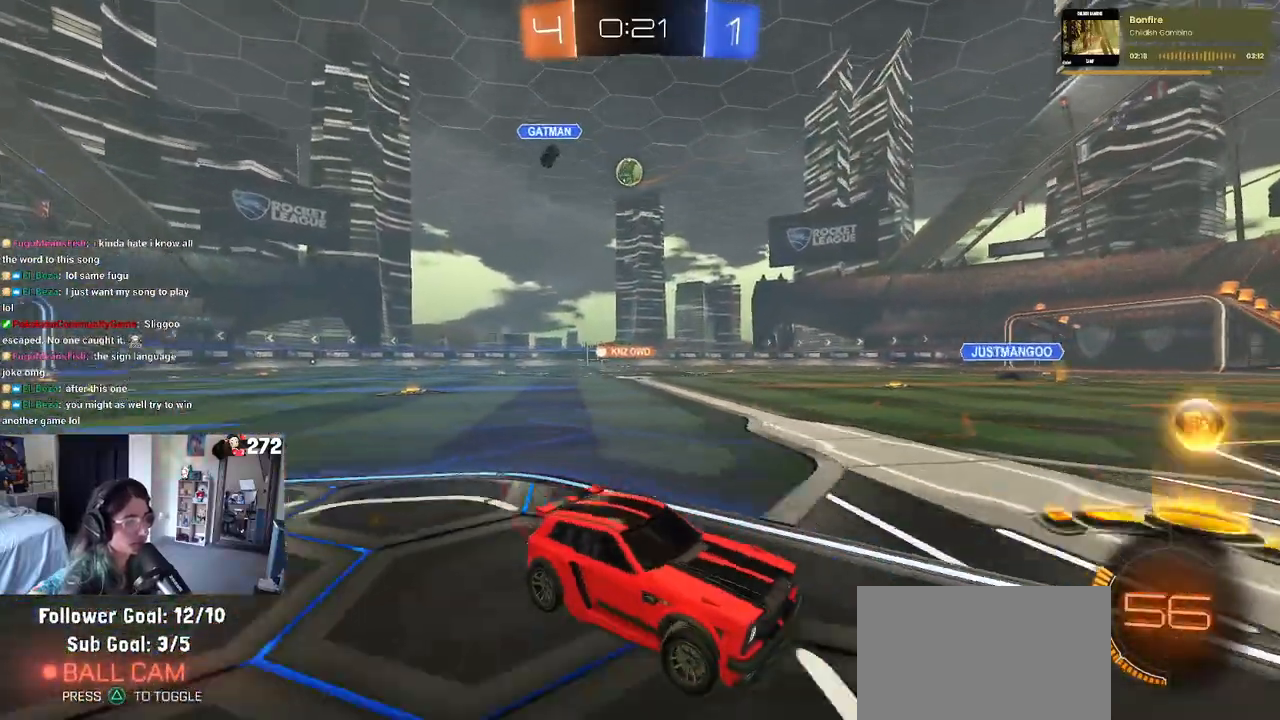
{"buttons": ["R2"], "left_stick": "left", "right_stick": "center", "events": [[17, "left_stick", "center"], [100, "left_stick", "left"]]}
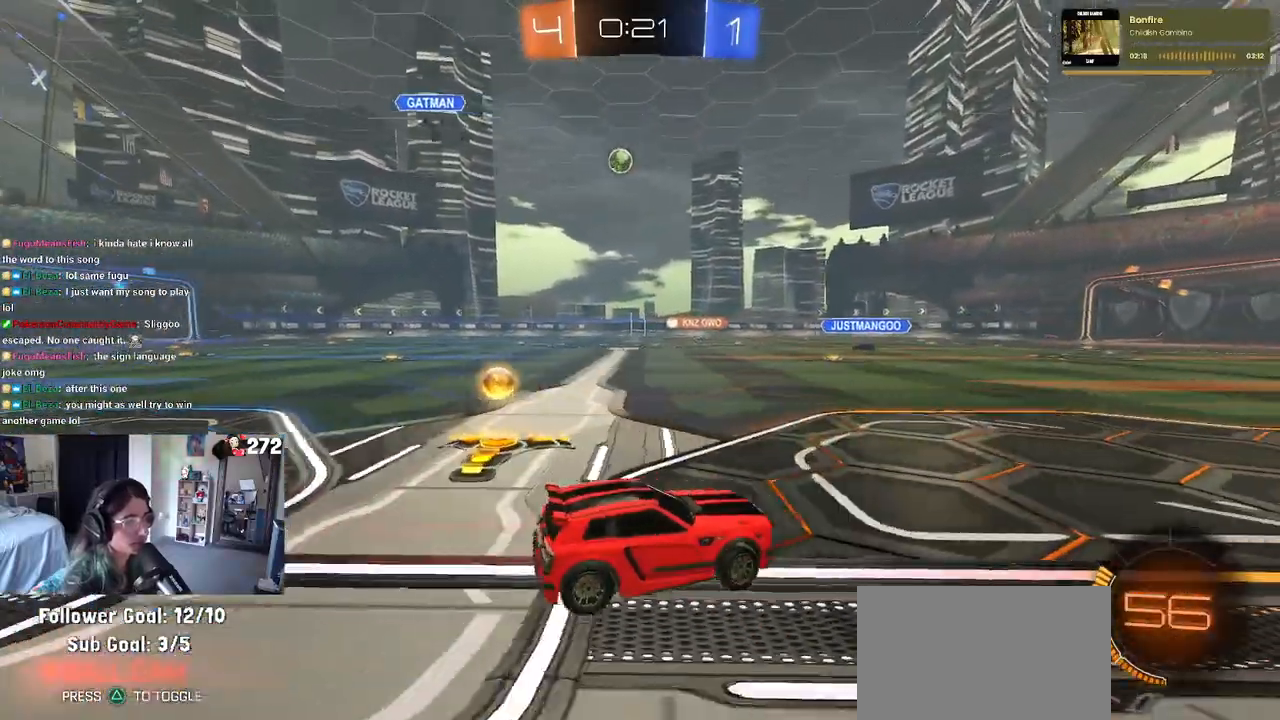
{"buttons": ["R2"], "left_stick": "left", "right_stick": "center", "events": []}
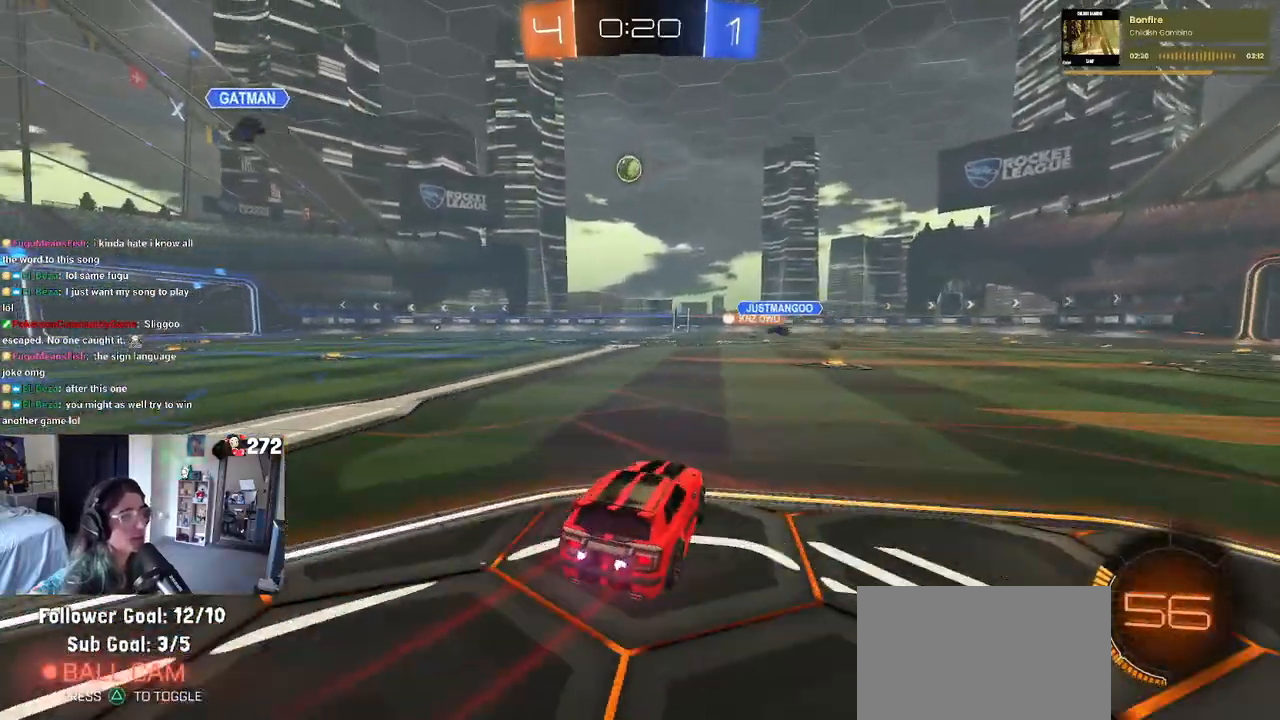
{"buttons": ["R2"], "left_stick": "center", "right_stick": "center", "events": [[50, "left_stick", "center"], [117, "left_stick", "down-right"], [283, "left_stick", "center"]]}
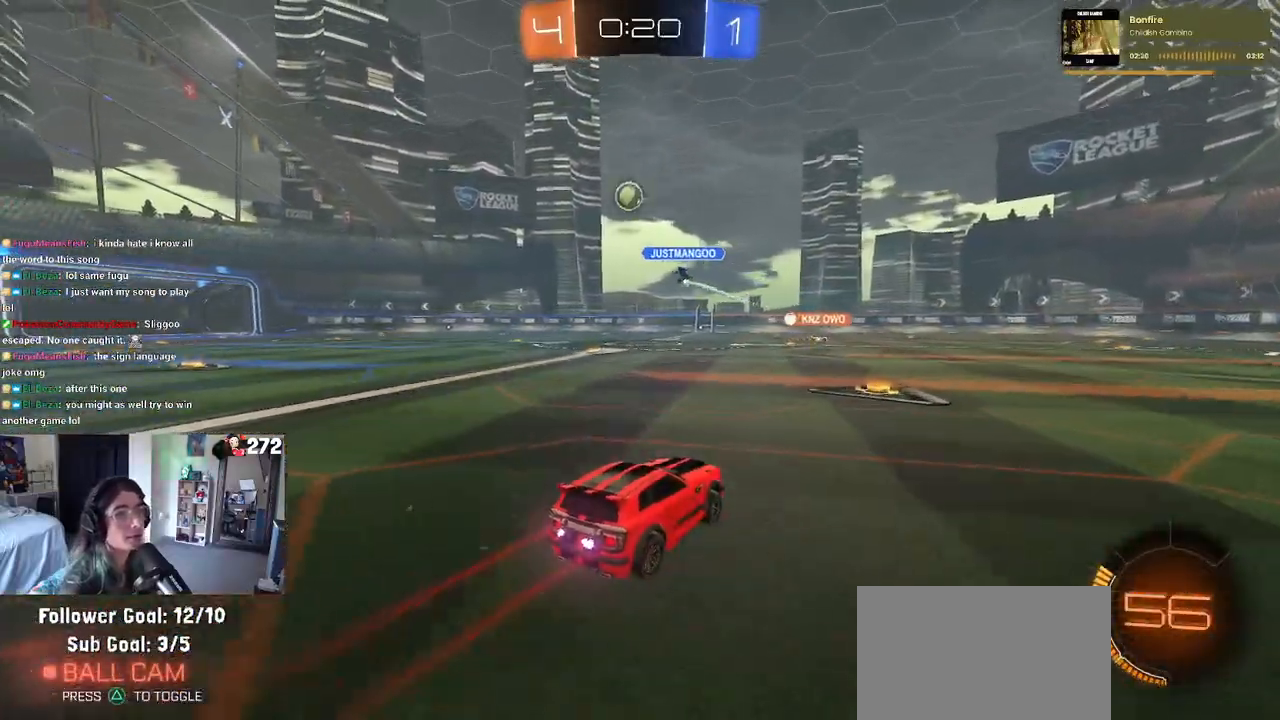
{"buttons": ["R2"], "left_stick": "left", "right_stick": "center", "events": [[383, "left_stick", "left"]]}
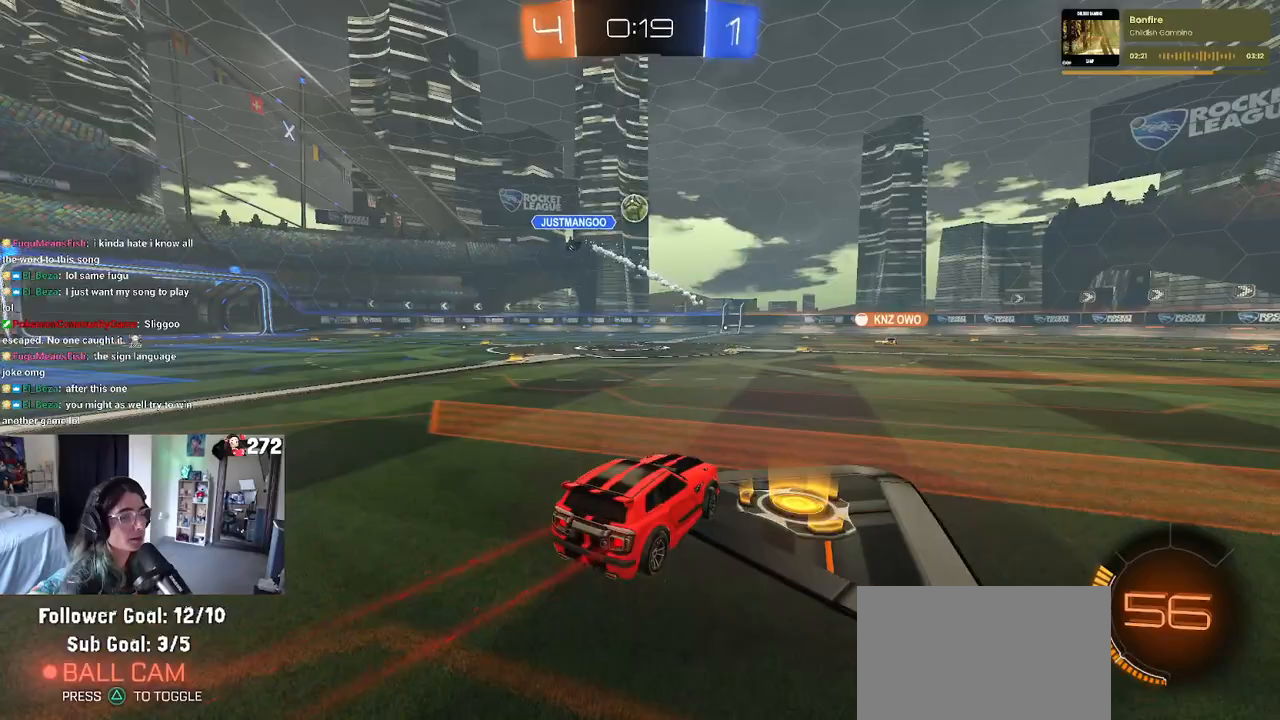
{"buttons": ["R2"], "left_stick": "center", "right_stick": "center", "events": [[117, "left_stick", "center"], [217, "left_stick", "right"], [267, "left_stick", "center"]]}
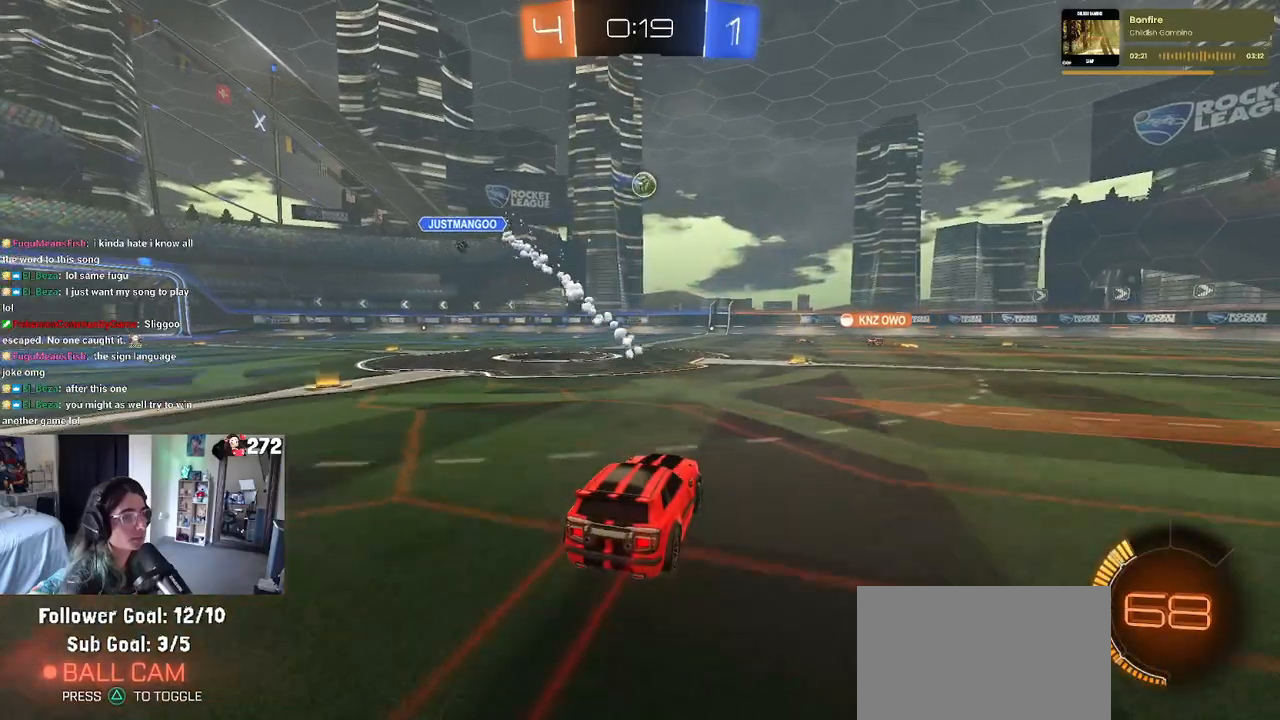
{"buttons": ["R2"], "left_stick": "center", "right_stick": "center", "events": [[217, "left_stick", "right"], [383, "left_stick", "center"]]}
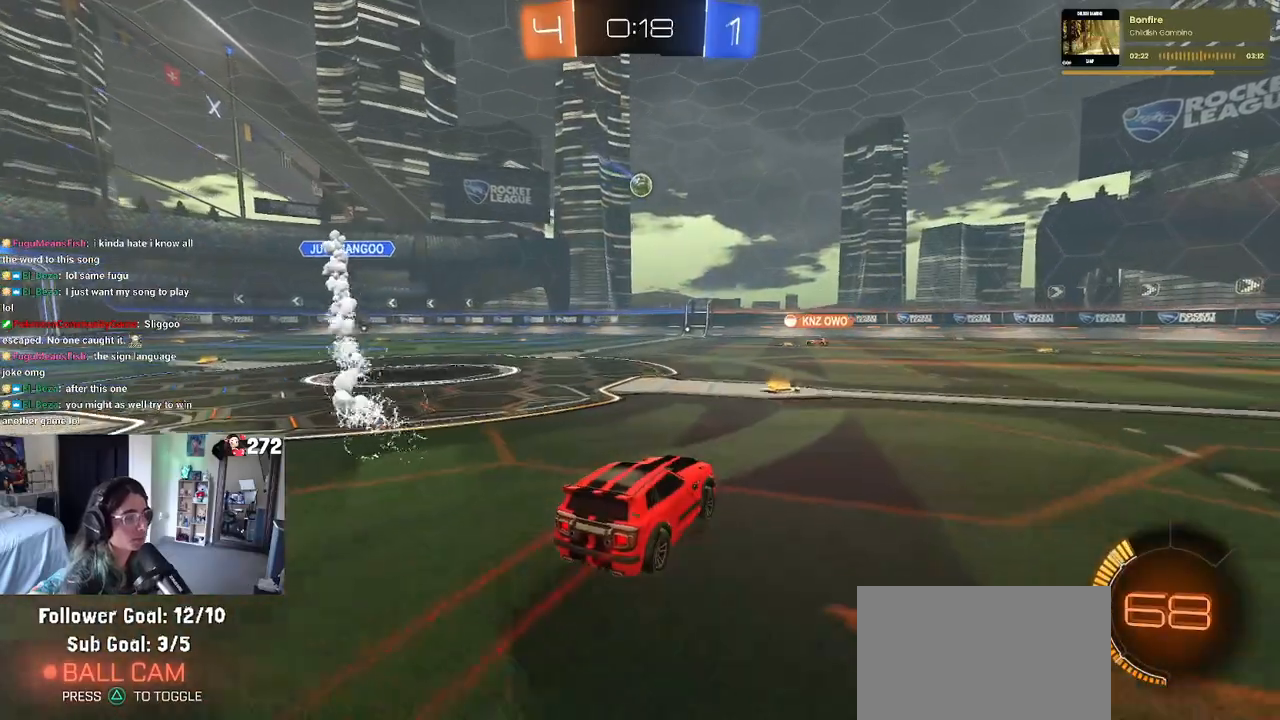
{"buttons": ["R2"], "left_stick": "center", "right_stick": "center", "events": [[17, "left_stick", "left"], [167, "left_stick", "center"]]}
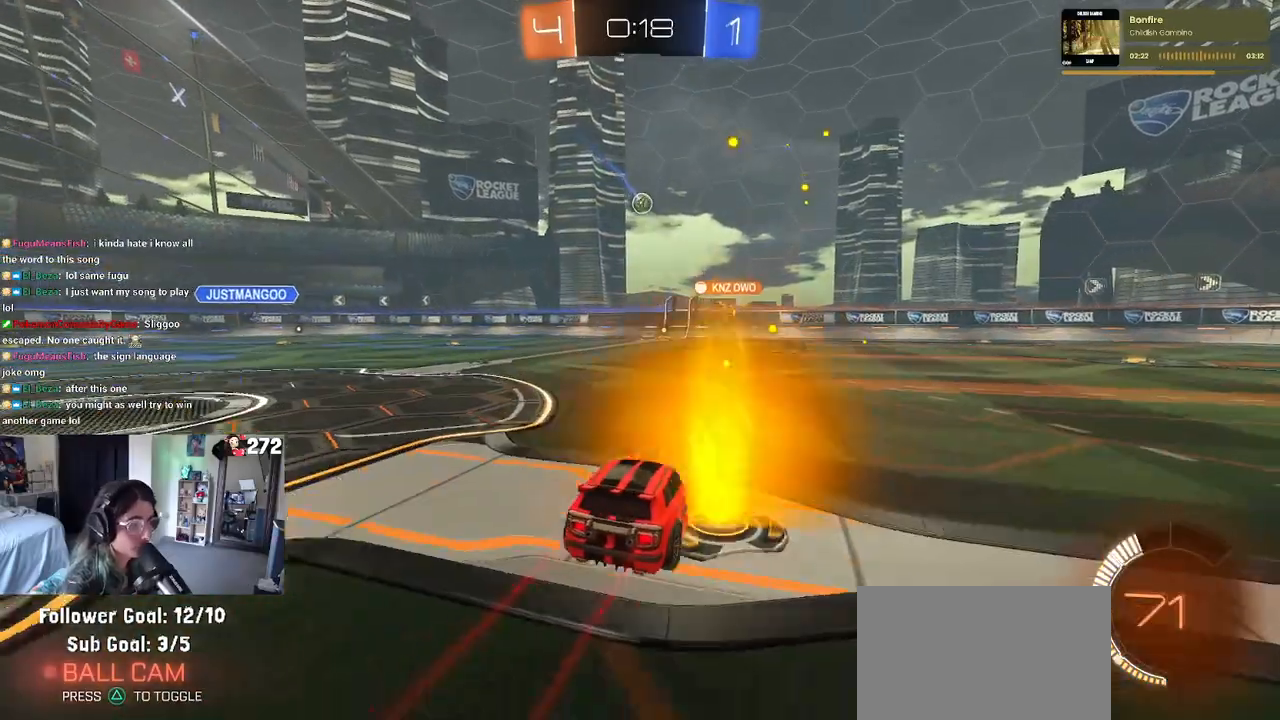
{"buttons": ["R2"], "left_stick": "left", "right_stick": "center", "events": [[500, "left_stick", "left"]]}
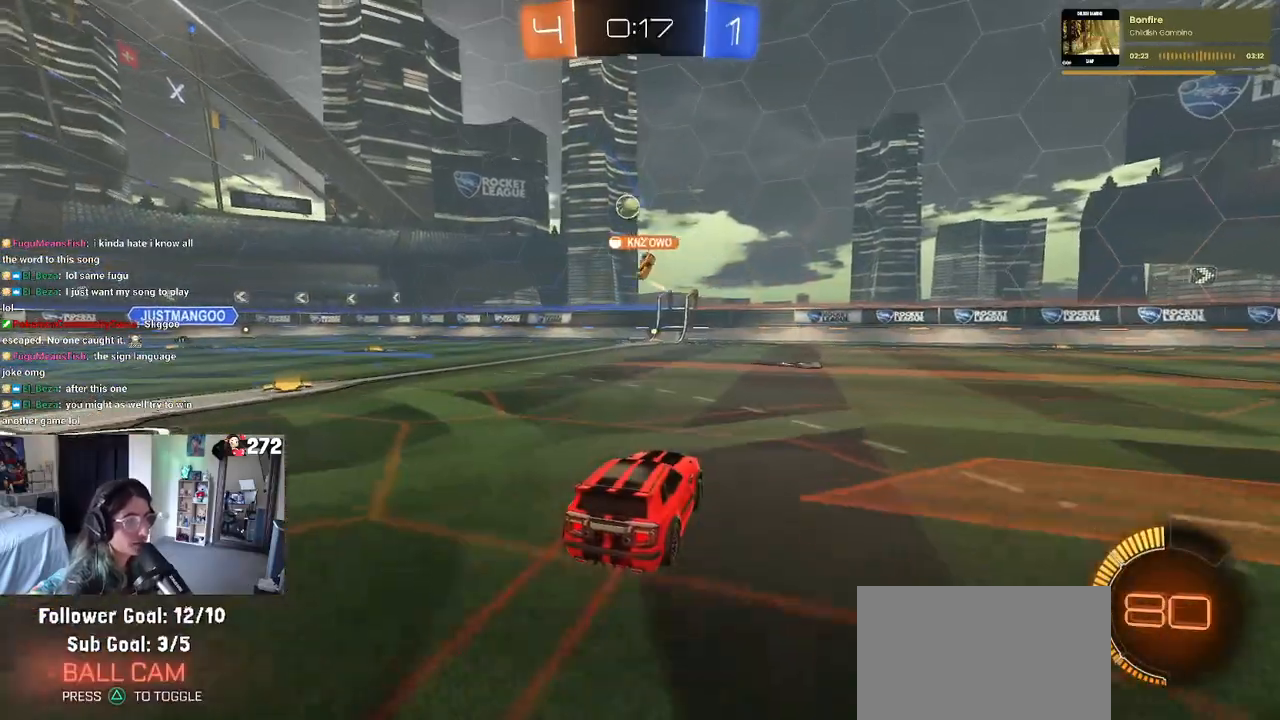
{"buttons": ["R2"], "left_stick": "left", "right_stick": "center", "events": []}
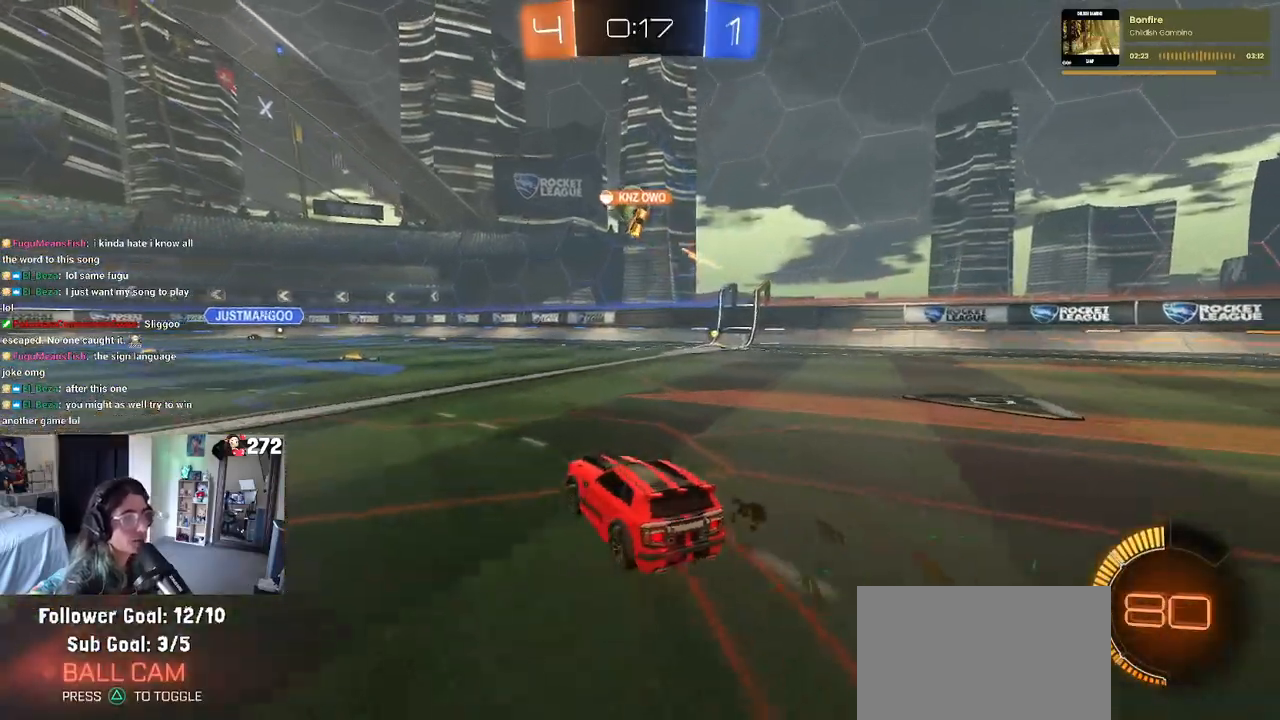
{"buttons": ["R2"], "left_stick": "right", "right_stick": "center", "events": [[17, "left_stick", "center"], [467, "left_stick", "right"]]}
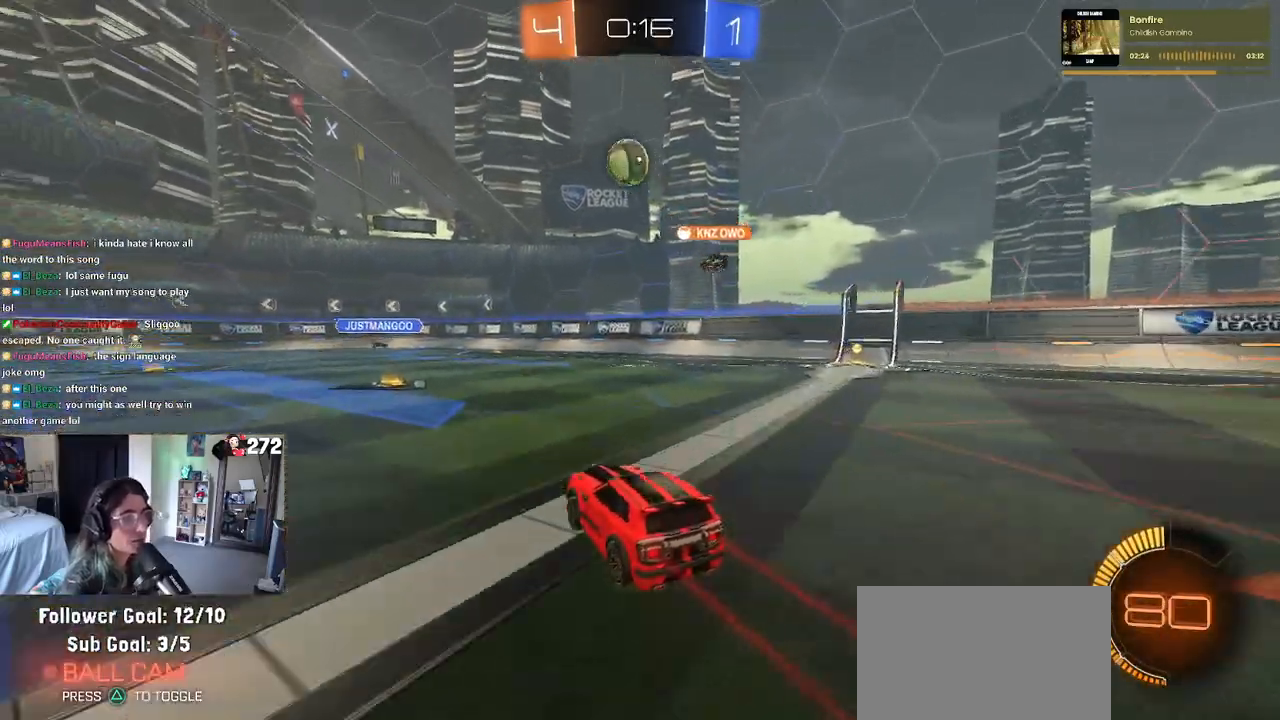
{"buttons": ["R2"], "left_stick": "right", "right_stick": "center", "events": [[117, "SQUARE", "down"], [200, "SQUARE", "up"]]}
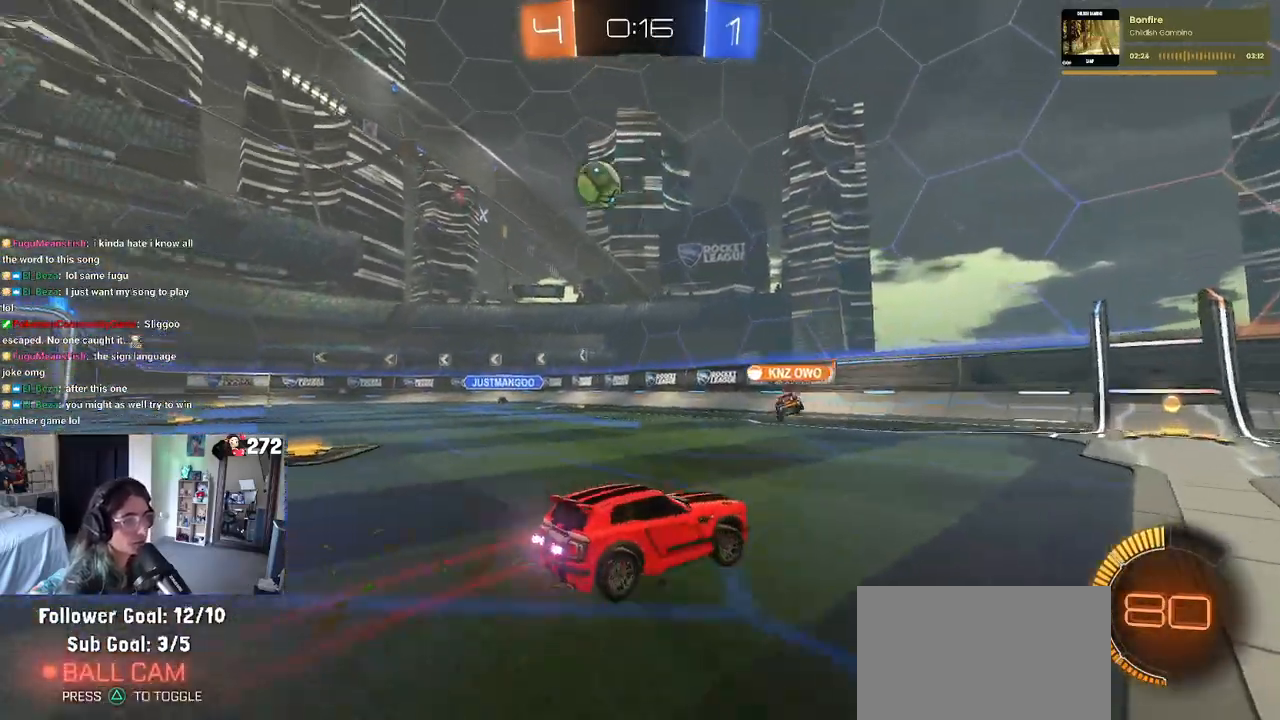
{"buttons": ["R2"], "left_stick": "right", "right_stick": "center", "events": []}
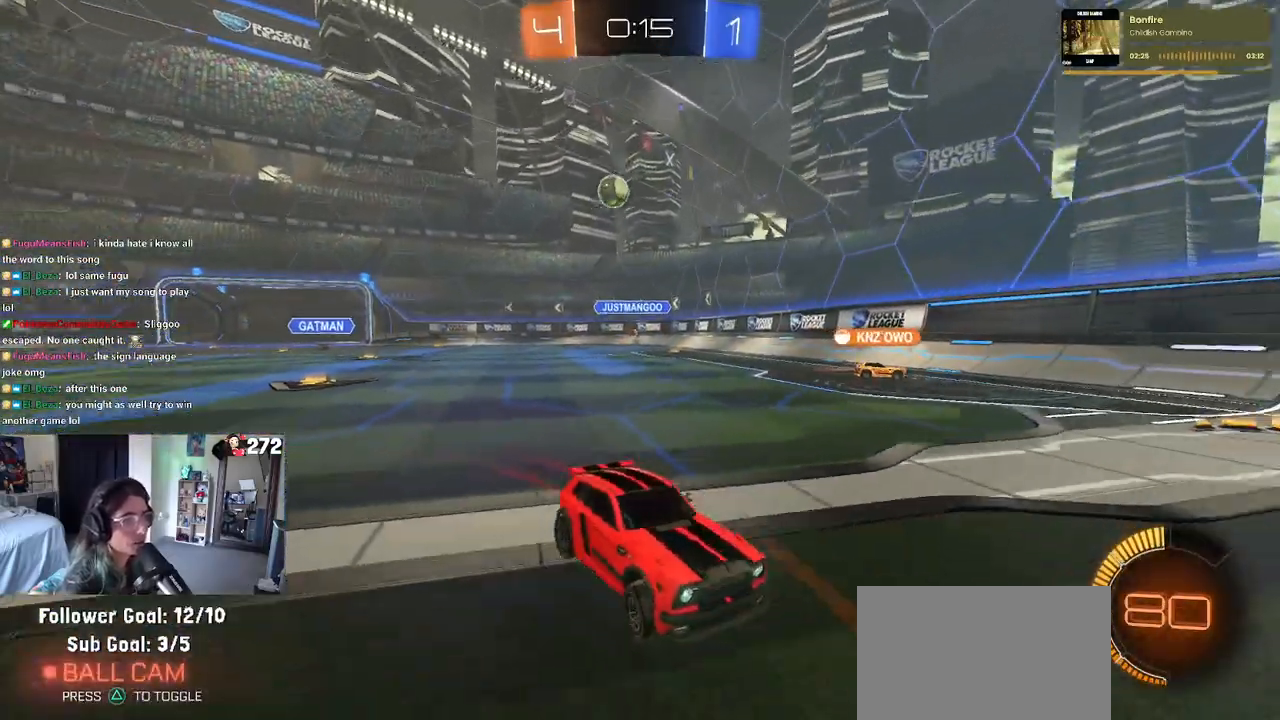
{"buttons": ["R2"], "left_stick": "right", "right_stick": "center", "events": []}
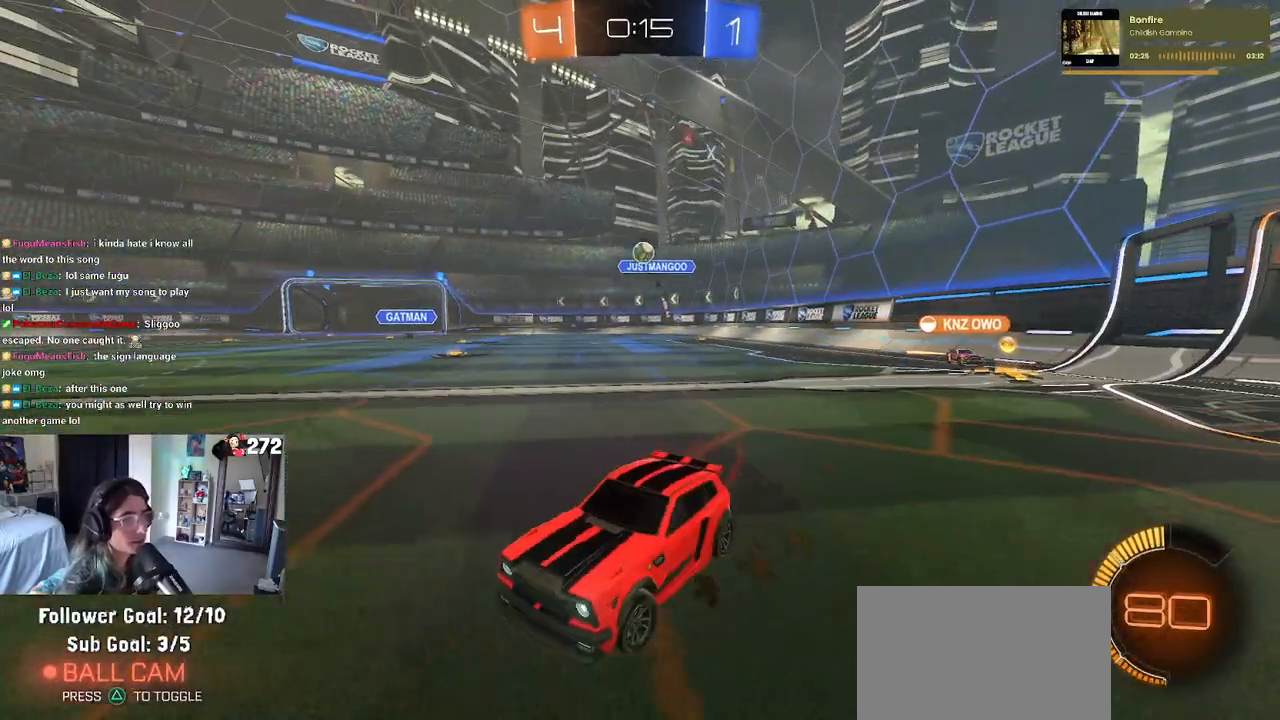
{"buttons": ["R2"], "left_stick": "right", "right_stick": "center", "events": []}
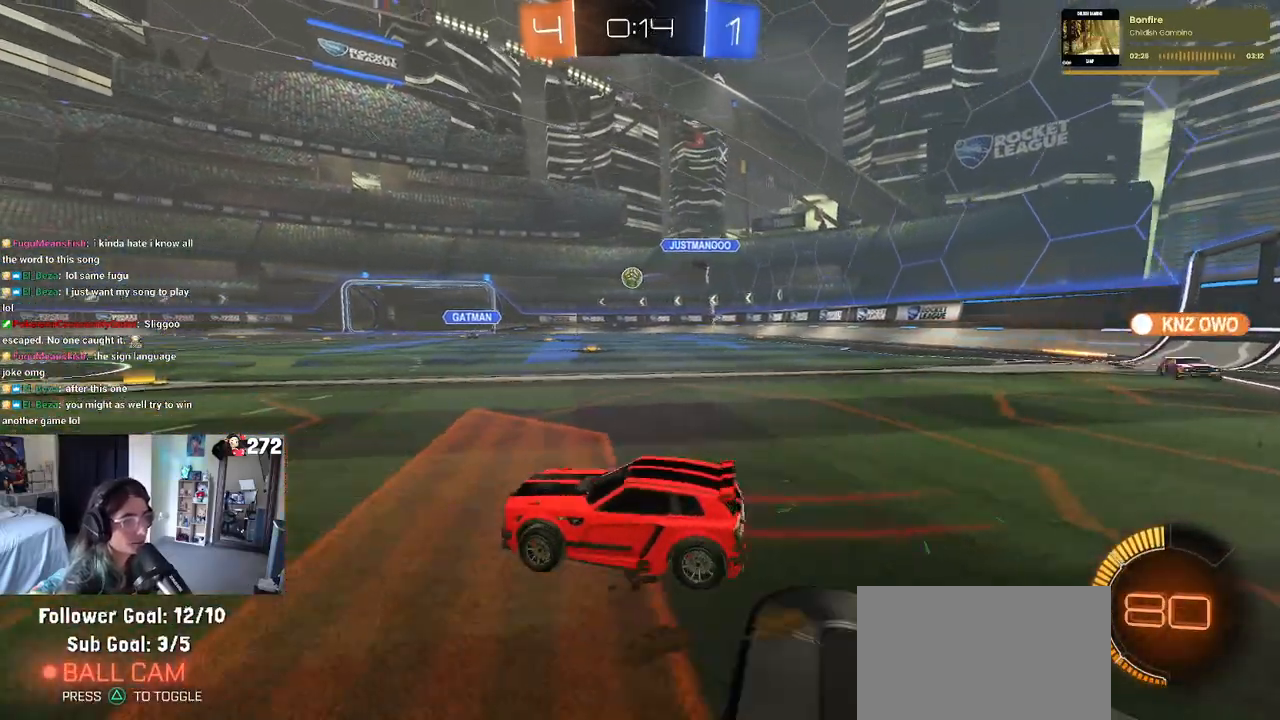
{"buttons": ["R2"], "left_stick": "left", "right_stick": "center", "events": [[17, "left_stick", "center"], [33, "R1", "down"], [67, "left_stick", "left"], [450, "R1", "up"]]}
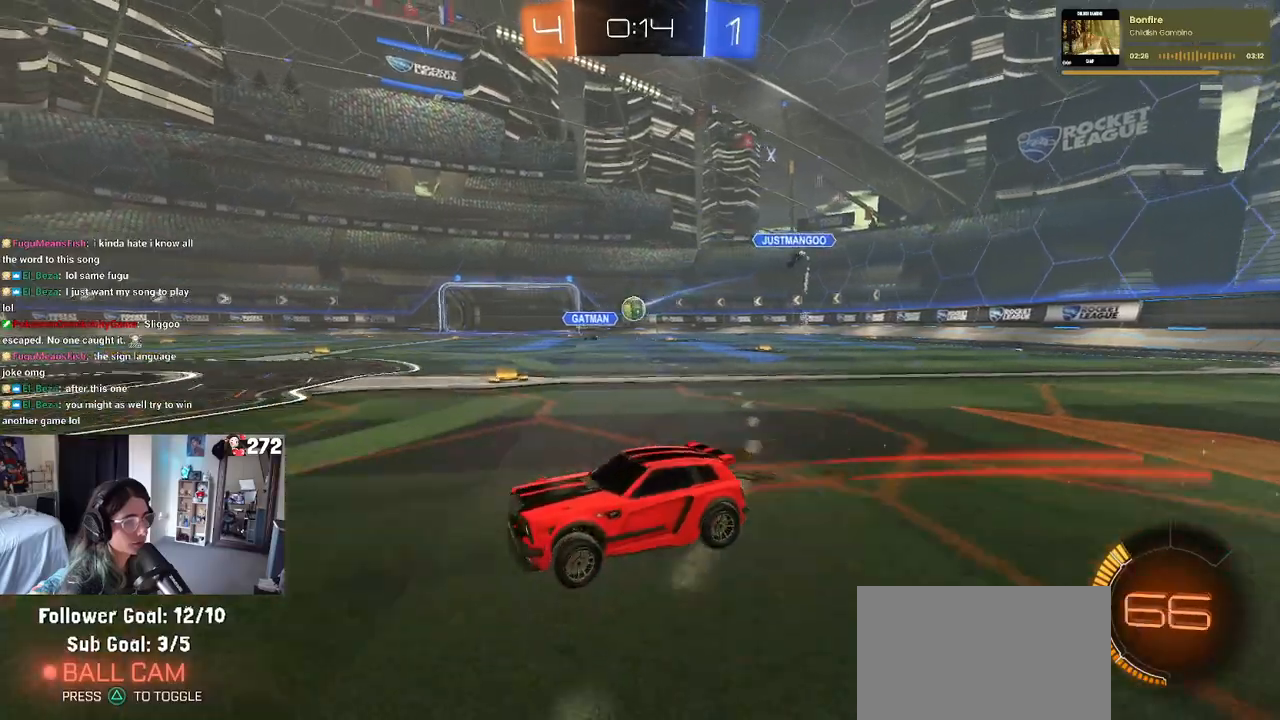
{"buttons": ["SQUARE", "R2"], "left_stick": "right", "right_stick": "center", "events": [[317, "left_stick", "center"], [400, "left_stick", "right"], [483, "SQUARE", "down"]]}
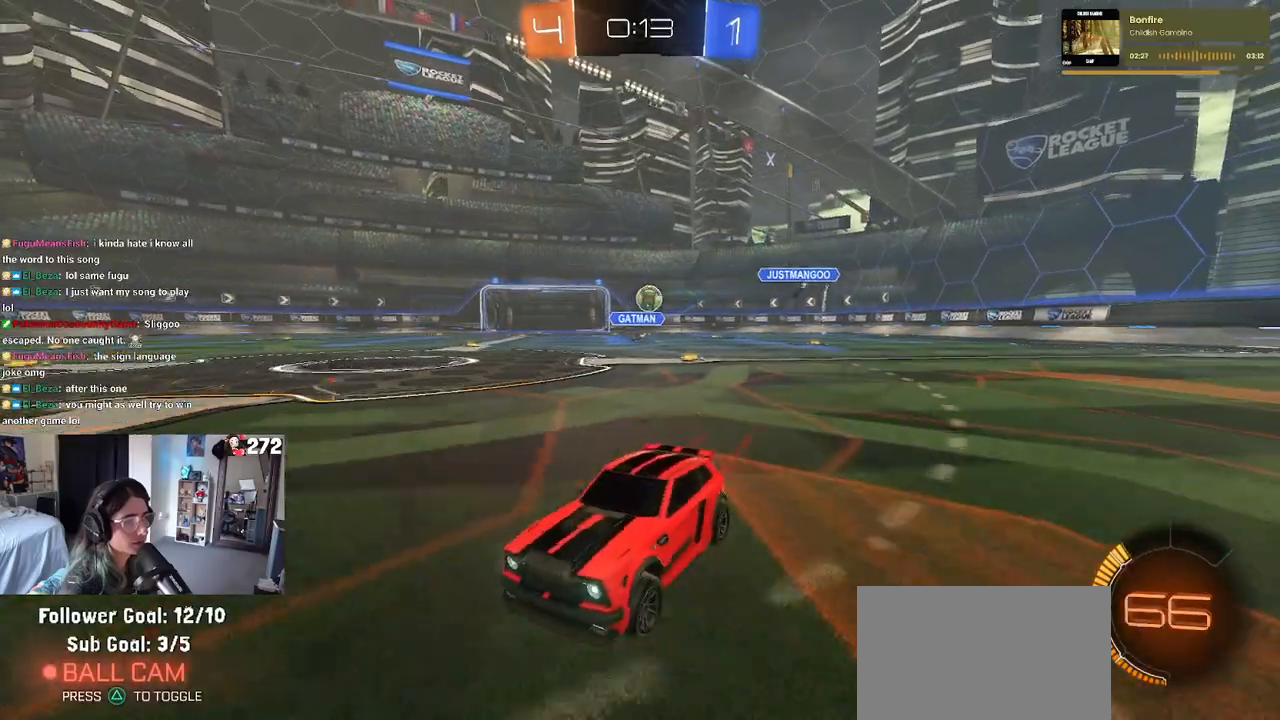
{"buttons": ["R2"], "left_stick": "left", "right_stick": "center", "events": [[200, "SQUARE", "up"], [250, "left_stick", "left"]]}
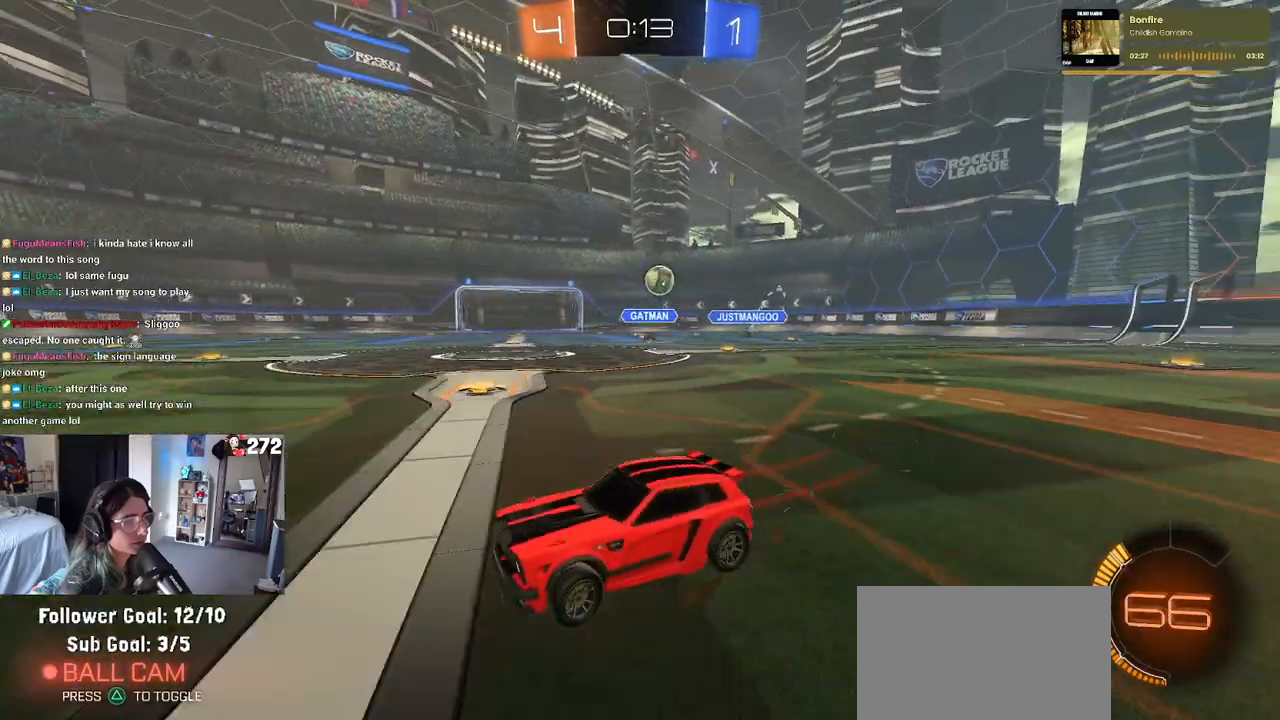
{"buttons": ["R2"], "left_stick": "left", "right_stick": "center", "events": [[133, "SQUARE", "down"], [333, "SQUARE", "up"]]}
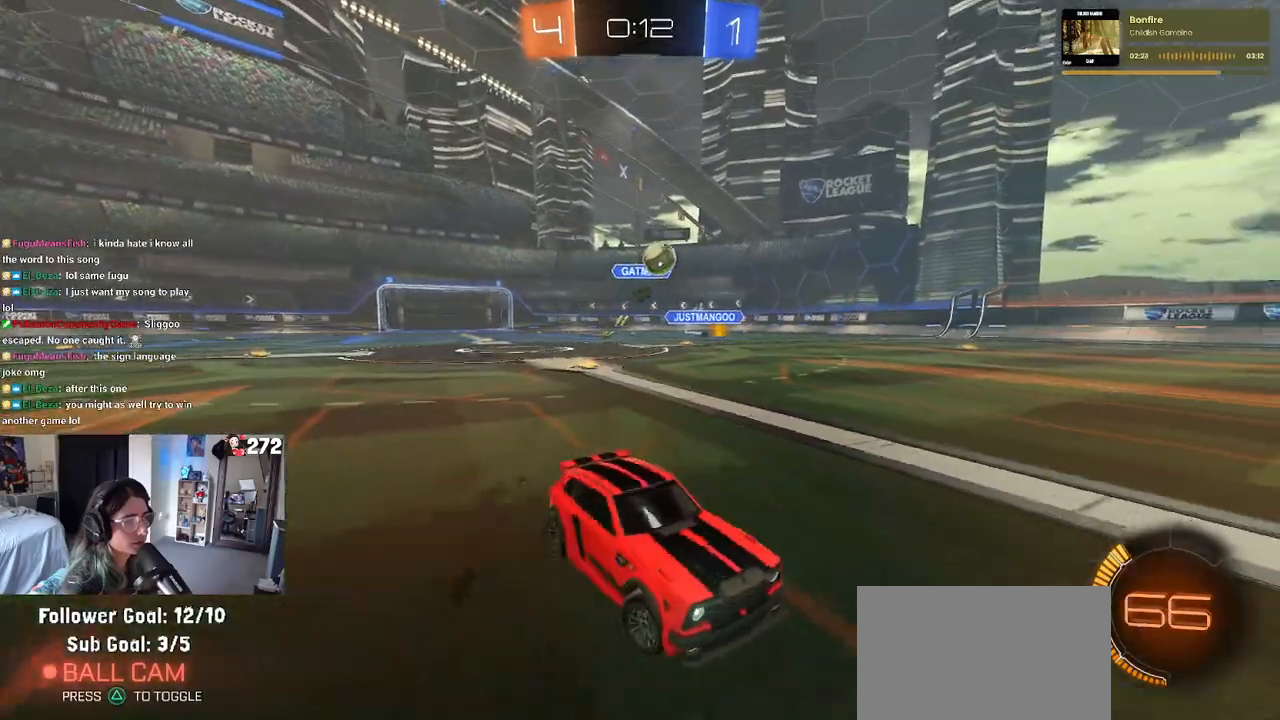
{"buttons": ["R2"], "left_stick": "center", "right_stick": "center", "events": [[300, "CROSS", "down"], [333, "left_stick", "down"], [467, "CROSS", "up"], [467, "left_stick", "center"]]}